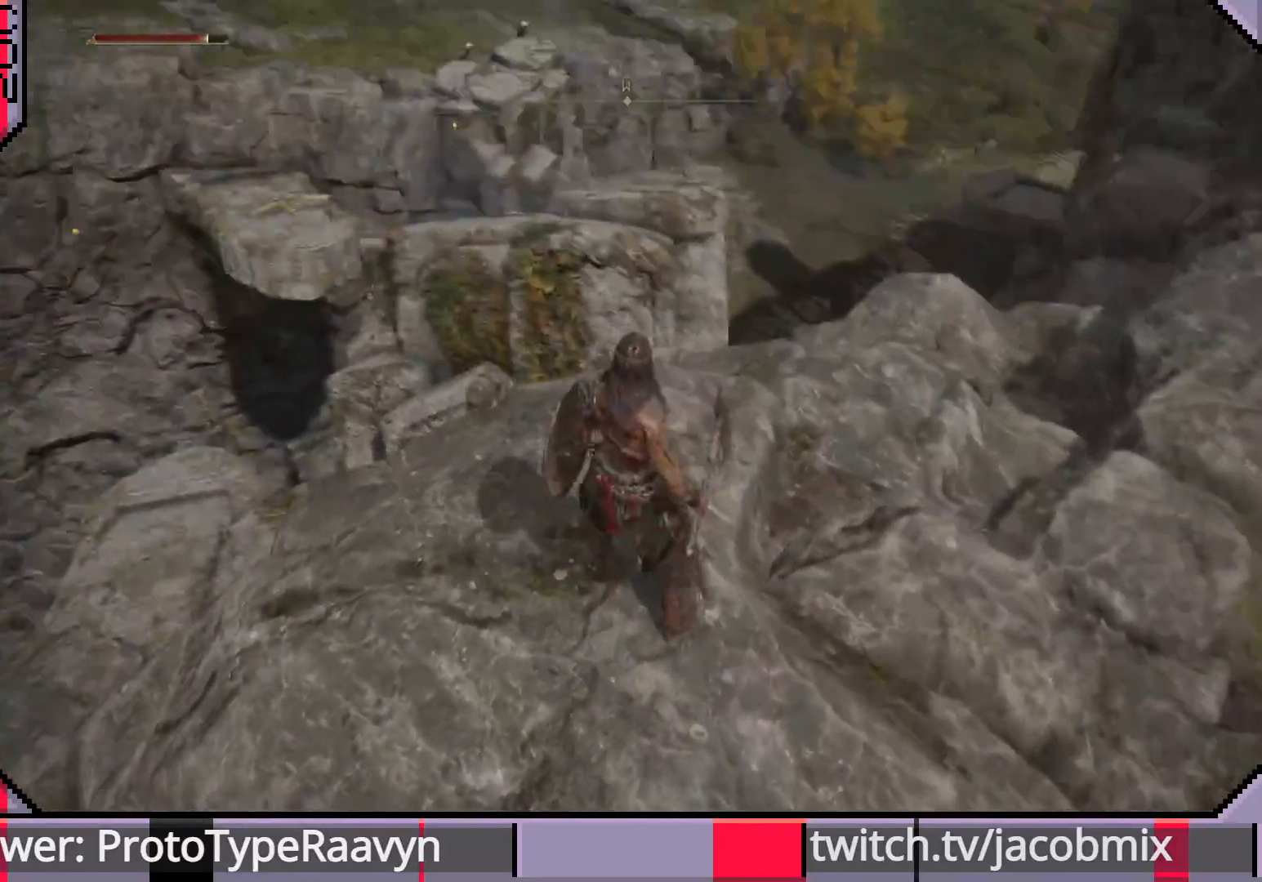
Gameplay with a controller (PlayStation layout); each line is a JSON object with the inputs held at the frame after it. "events" lists button and stick changes between this image and that frame as [ms after this image, input, new state], when the widget could be followed in between.
{"buttons": [], "left_stick": "center", "right_stick": "up-left", "events": [[283, "right_stick", "up-left"]]}
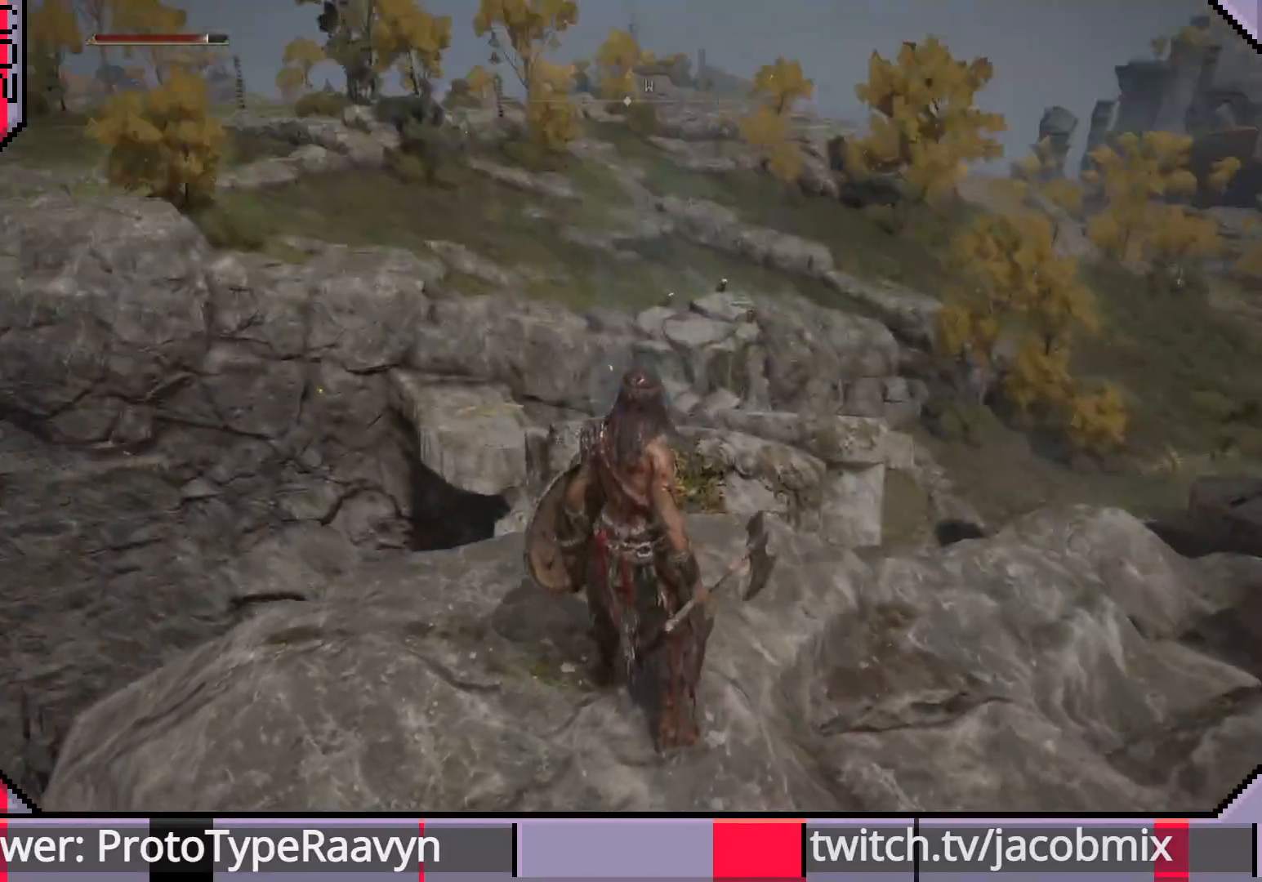
{"buttons": [], "left_stick": "center", "right_stick": "down-left", "events": [[17, "right_stick", "center"], [500, "right_stick", "down-left"]]}
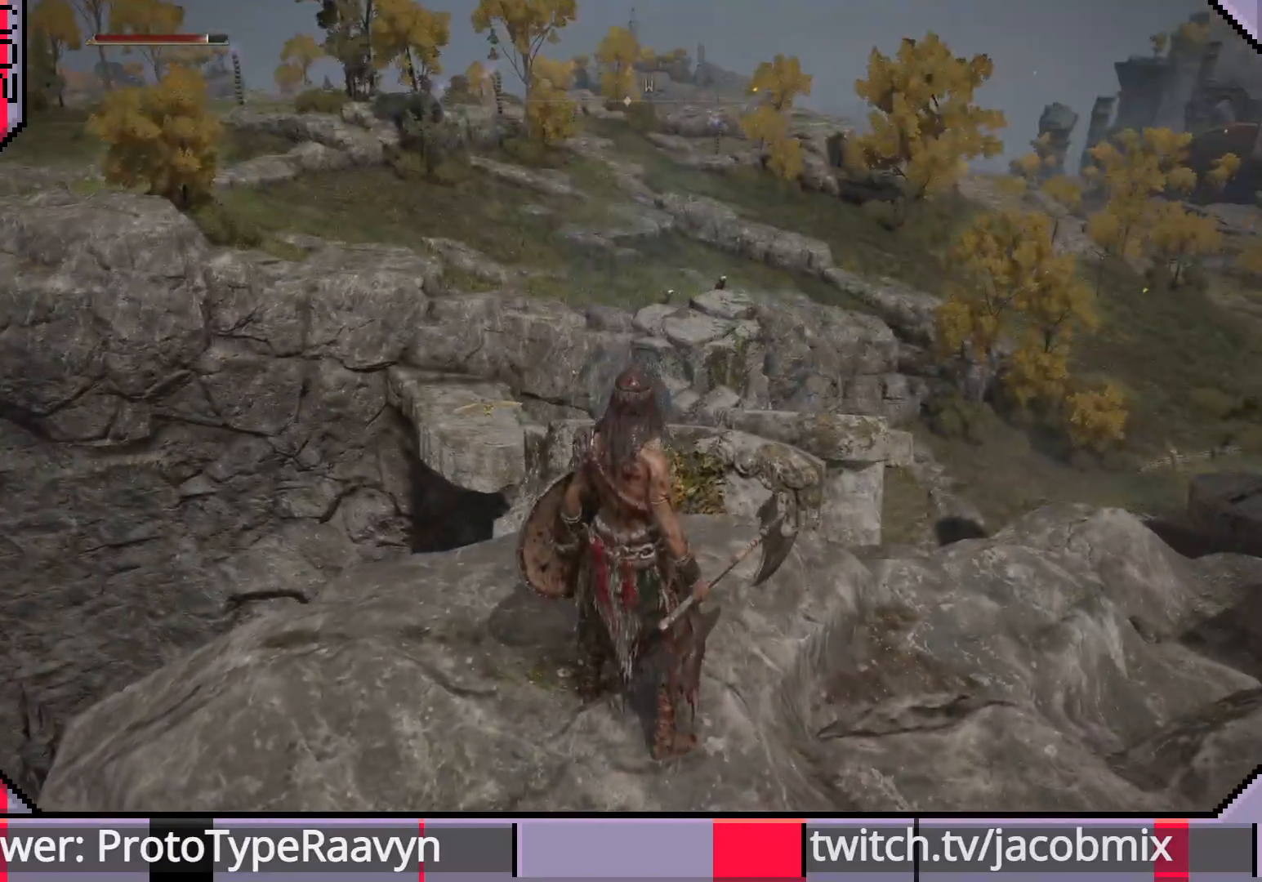
{"buttons": [], "left_stick": "center", "right_stick": "center", "events": [[183, "right_stick", "down"], [333, "right_stick", "center"]]}
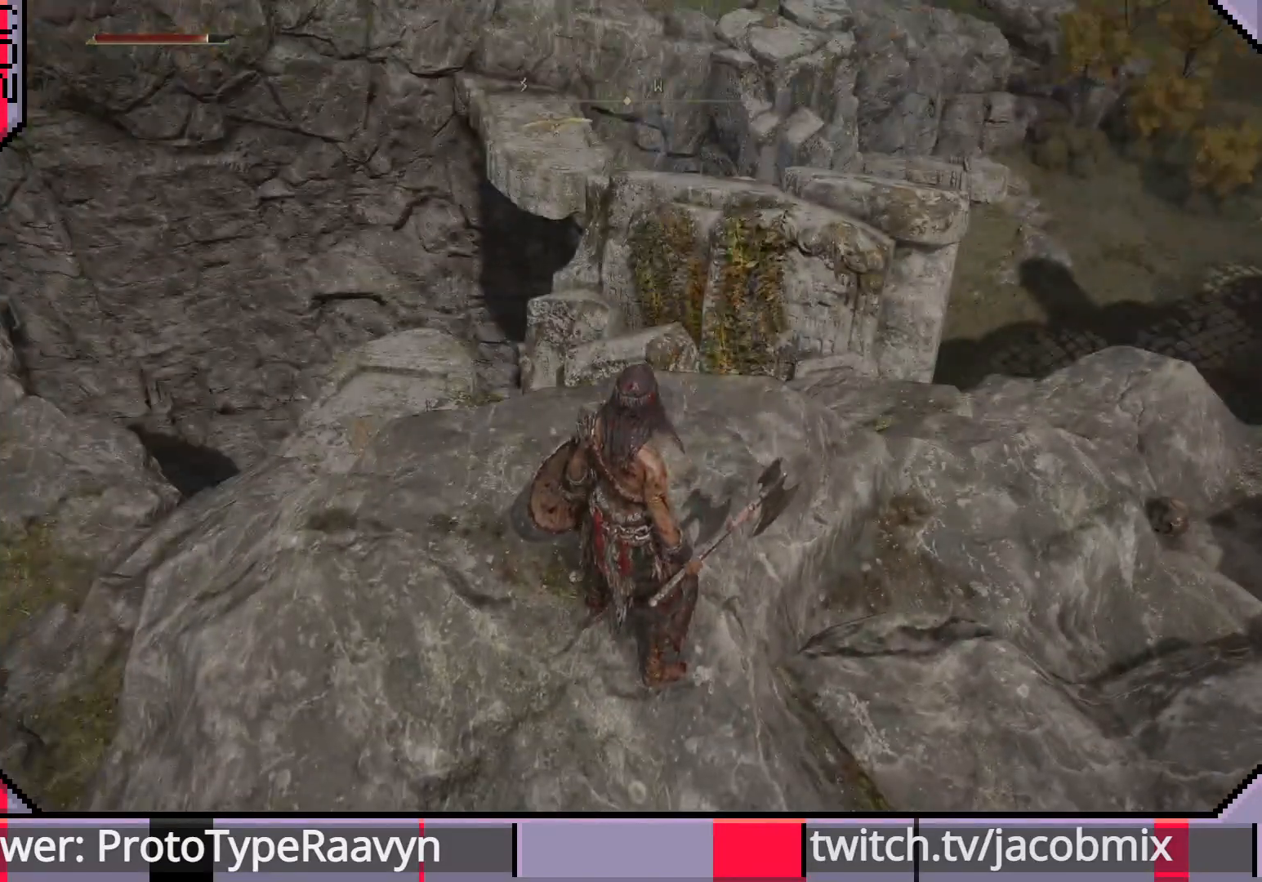
{"buttons": [], "left_stick": "center", "right_stick": "up", "events": [[333, "right_stick", "up"]]}
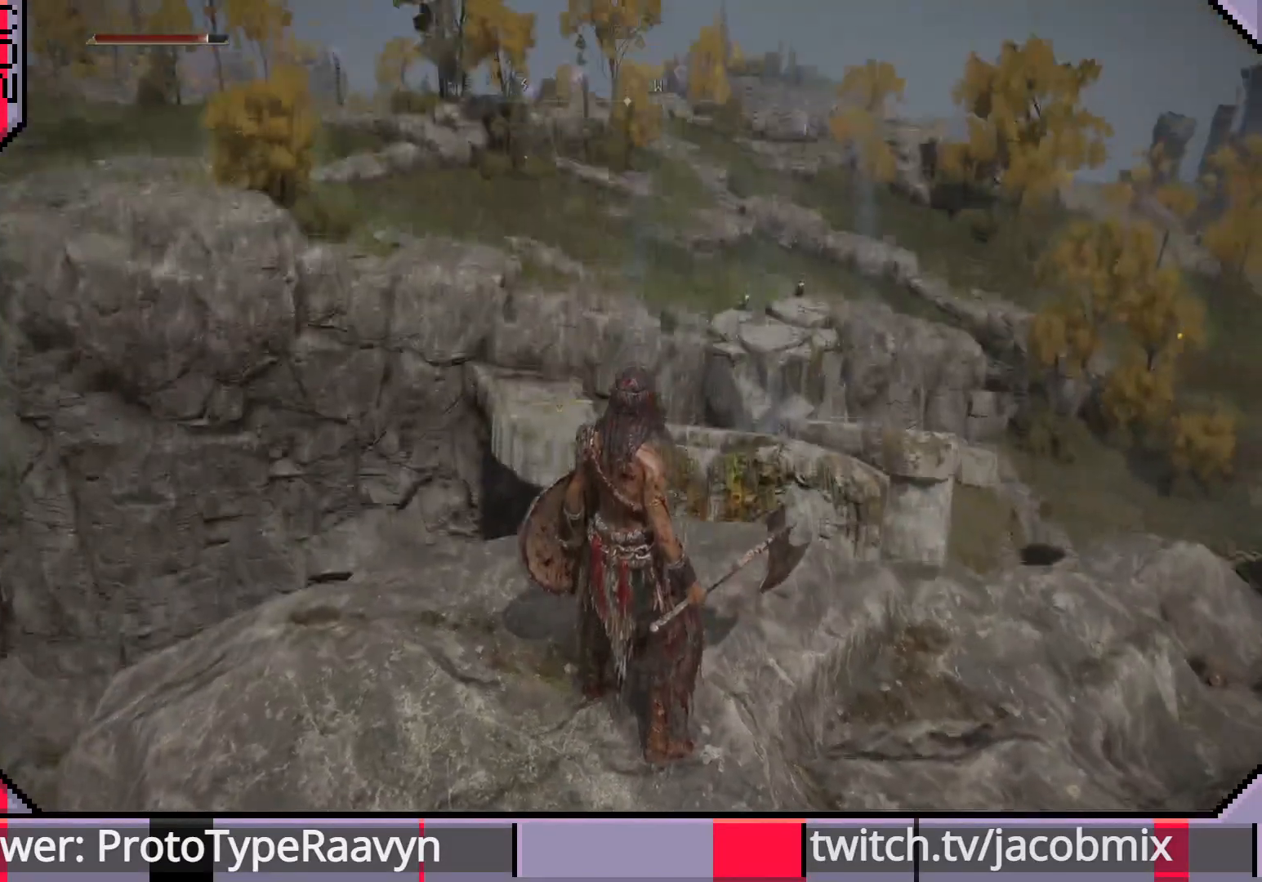
{"buttons": [], "left_stick": "center", "right_stick": "center", "events": [[67, "right_stick", "center"]]}
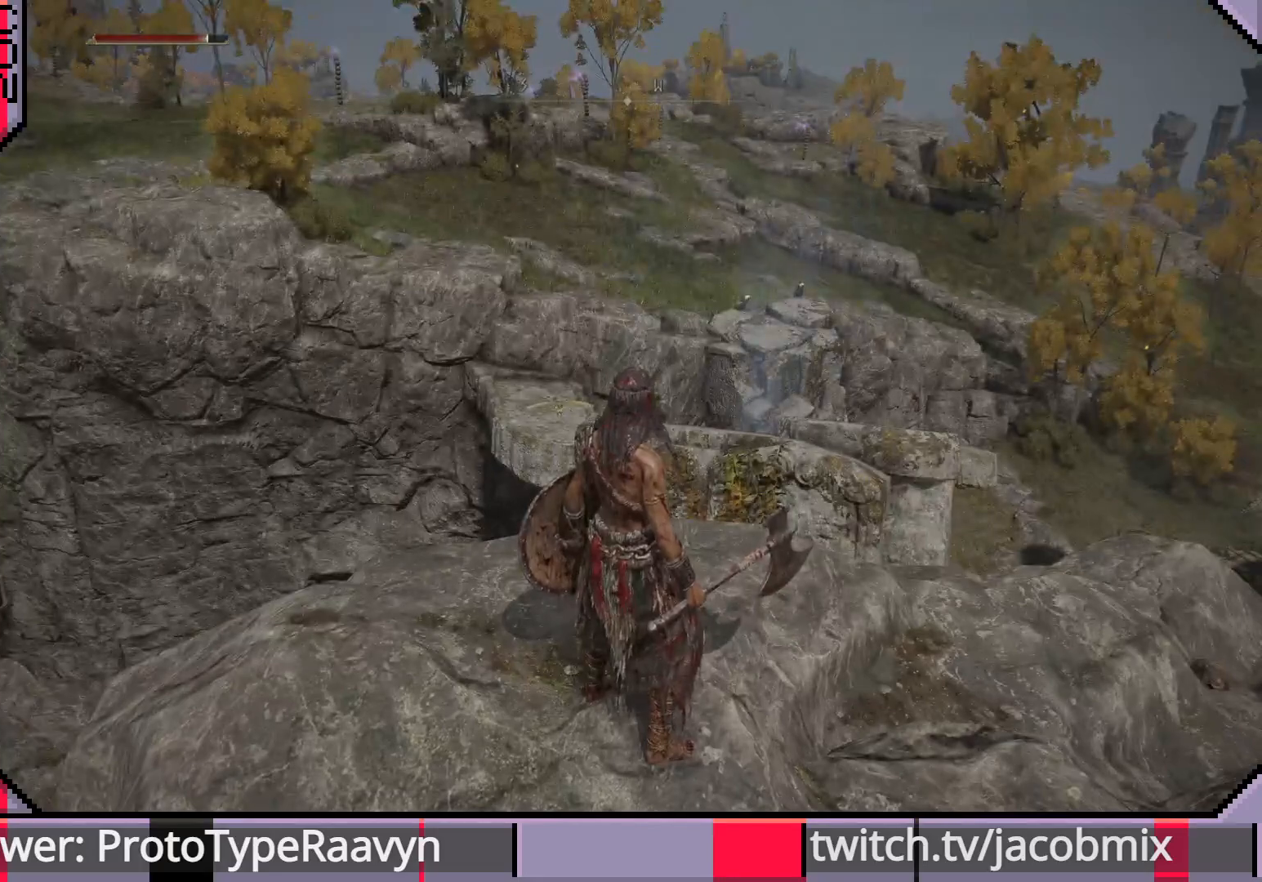
{"buttons": [], "left_stick": "center", "right_stick": "center", "events": []}
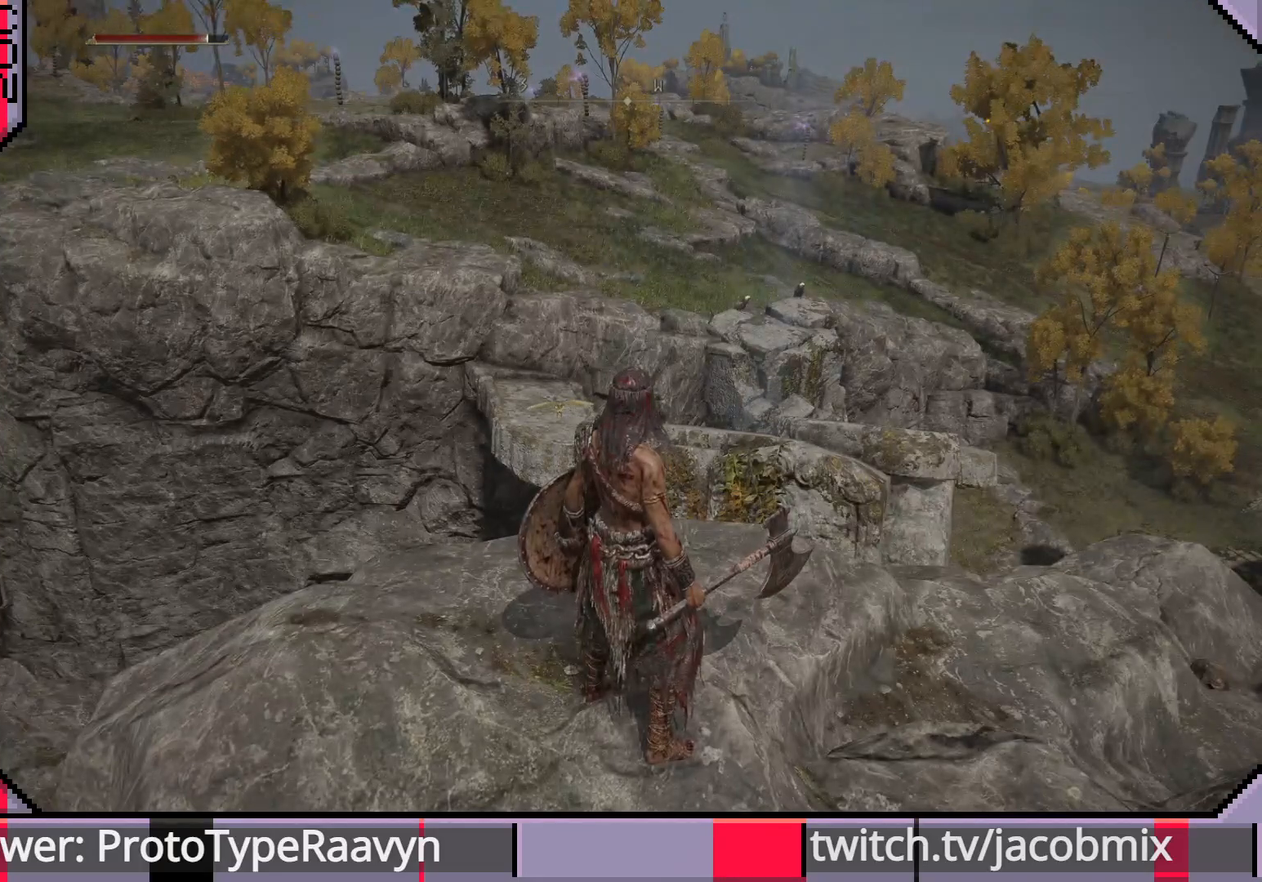
{"buttons": ["R3"], "left_stick": "center", "right_stick": "center", "events": [[417, "R3", "down"]]}
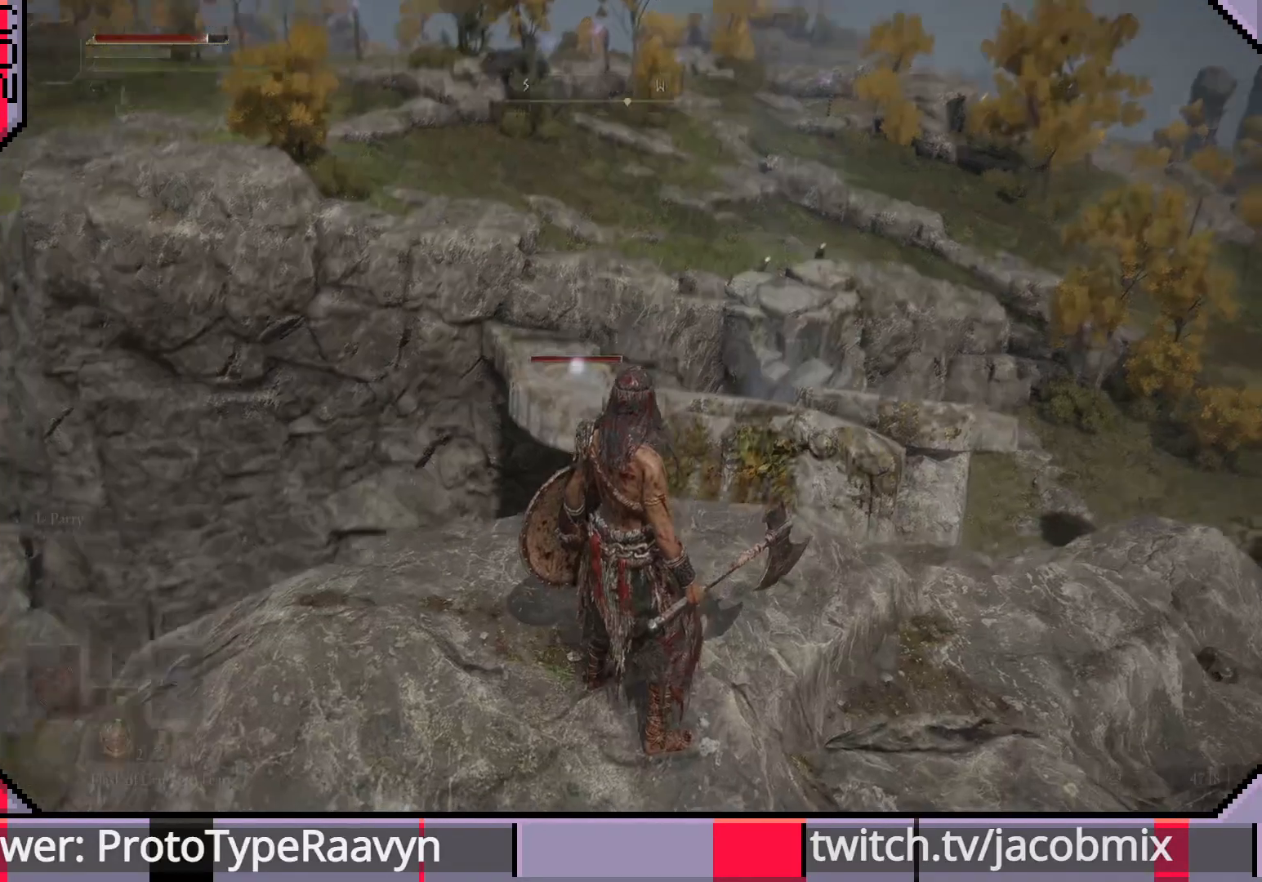
{"buttons": [], "left_stick": "center", "right_stick": "center", "events": [[67, "R3", "up"]]}
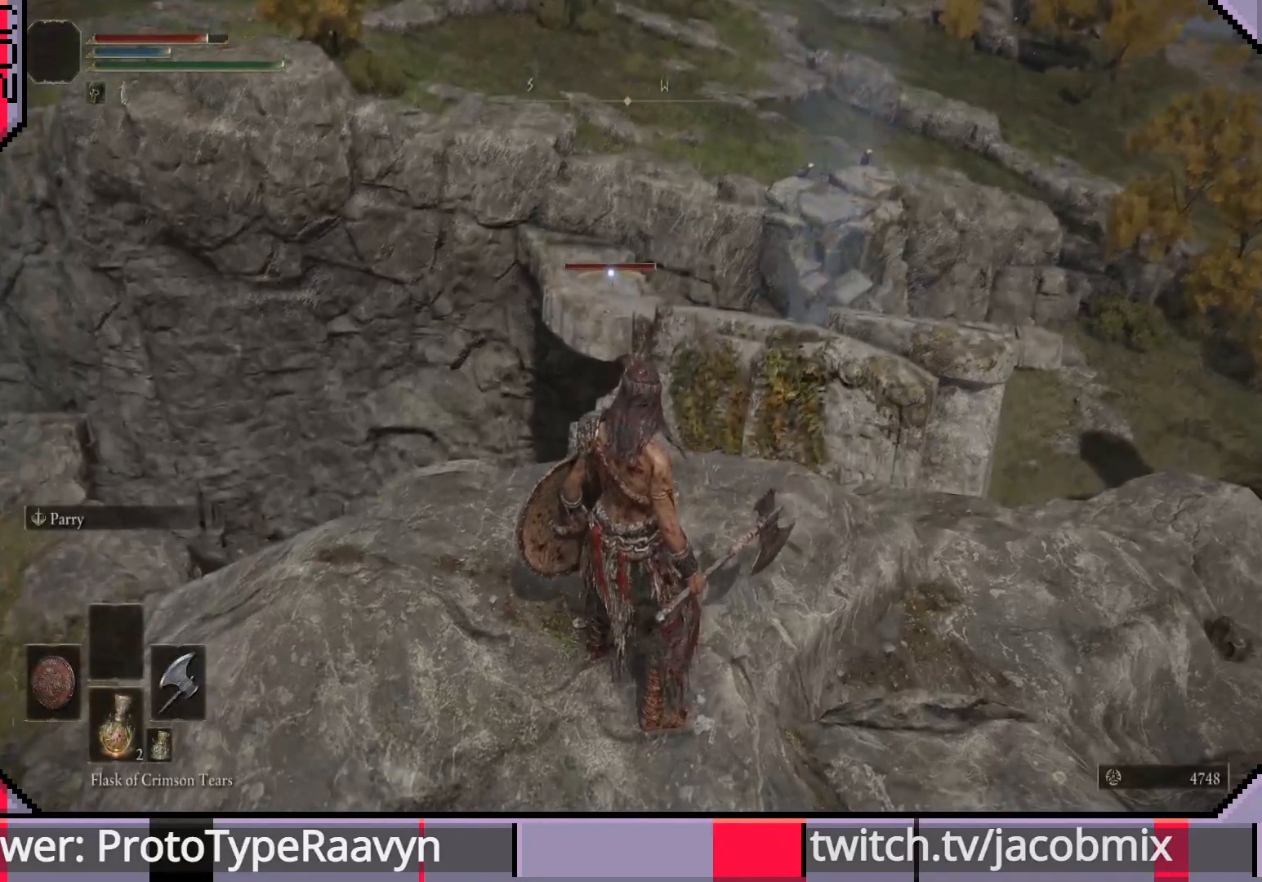
{"buttons": [], "left_stick": "center", "right_stick": "center", "events": []}
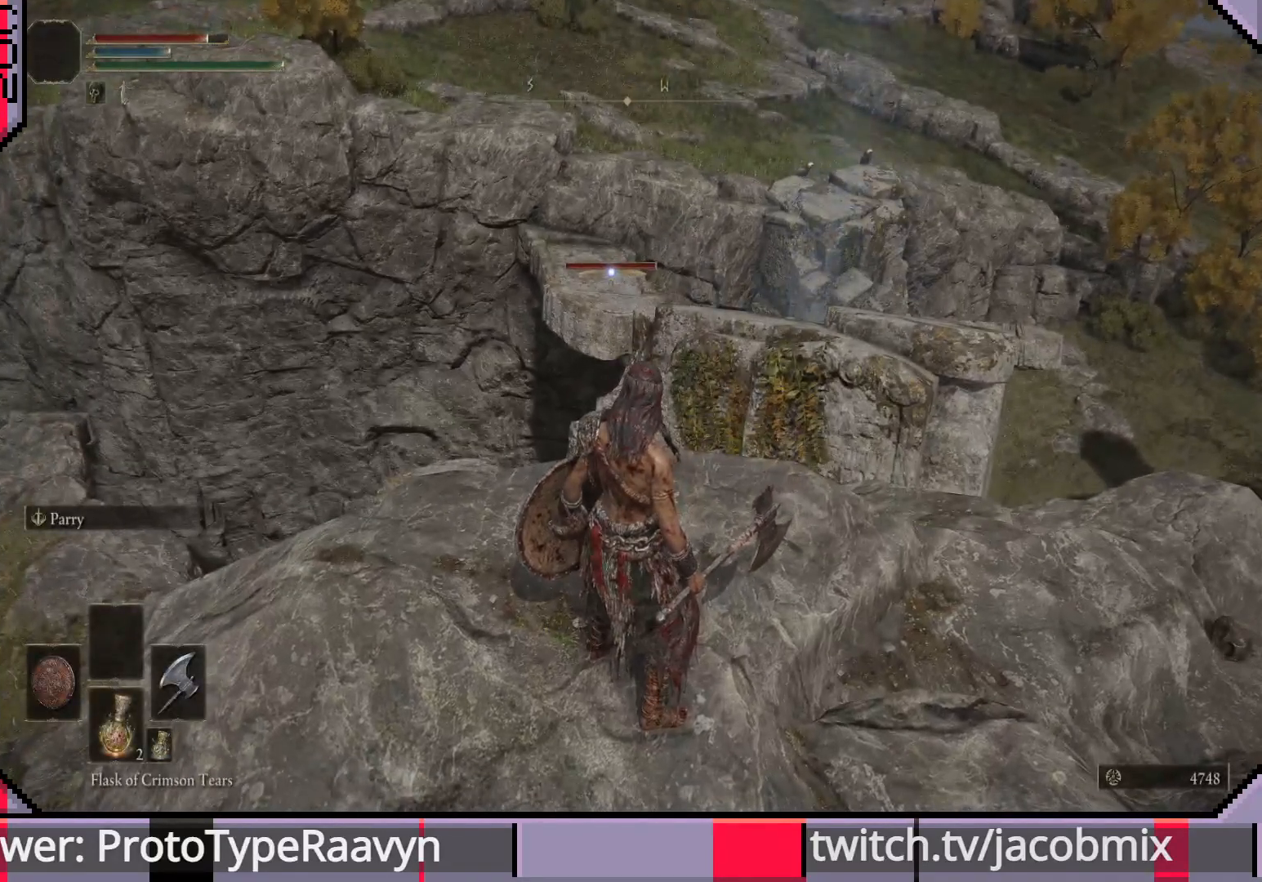
{"buttons": ["R3"], "left_stick": "center", "right_stick": "center", "events": [[483, "R3", "down"]]}
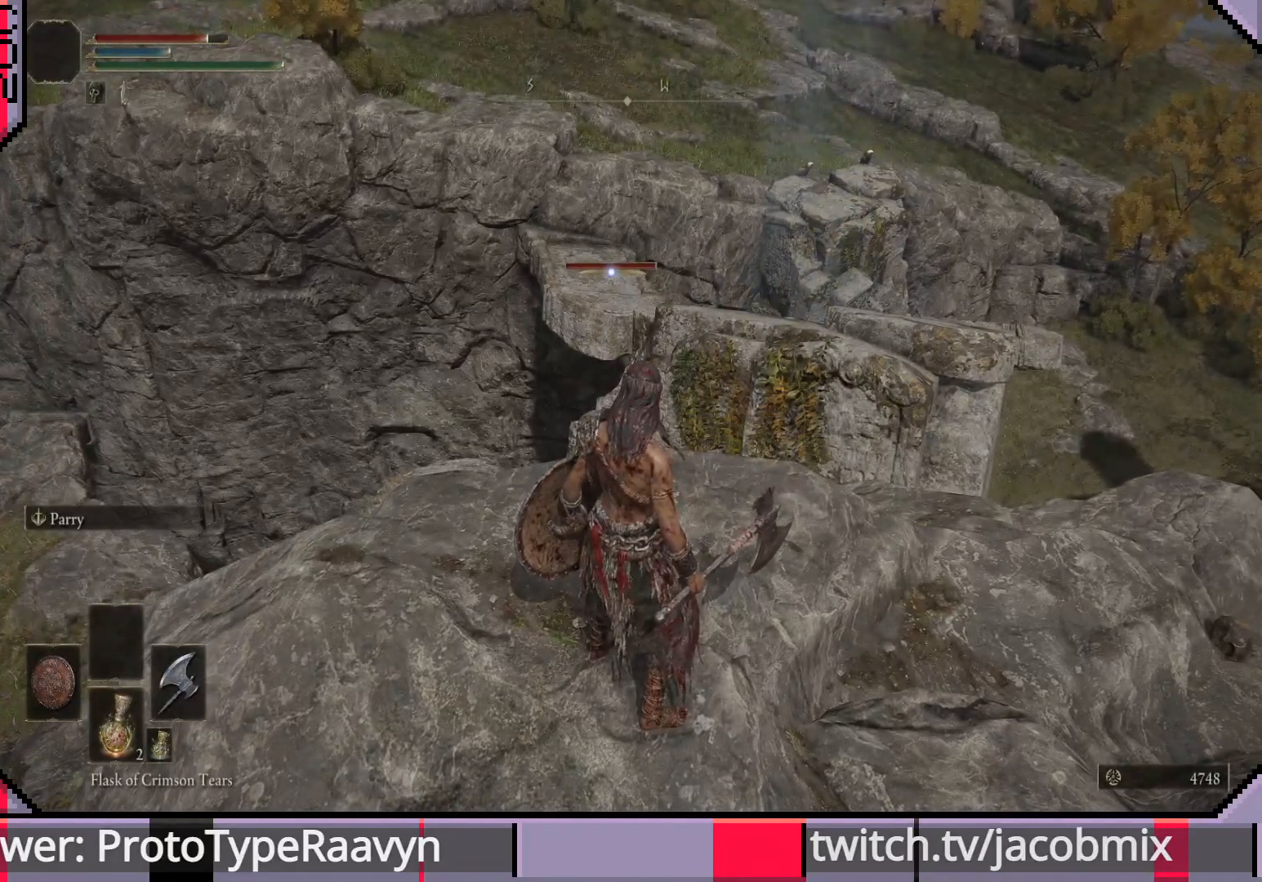
{"buttons": [], "left_stick": "center", "right_stick": "right", "events": [[117, "R3", "up"], [217, "right_stick", "right"]]}
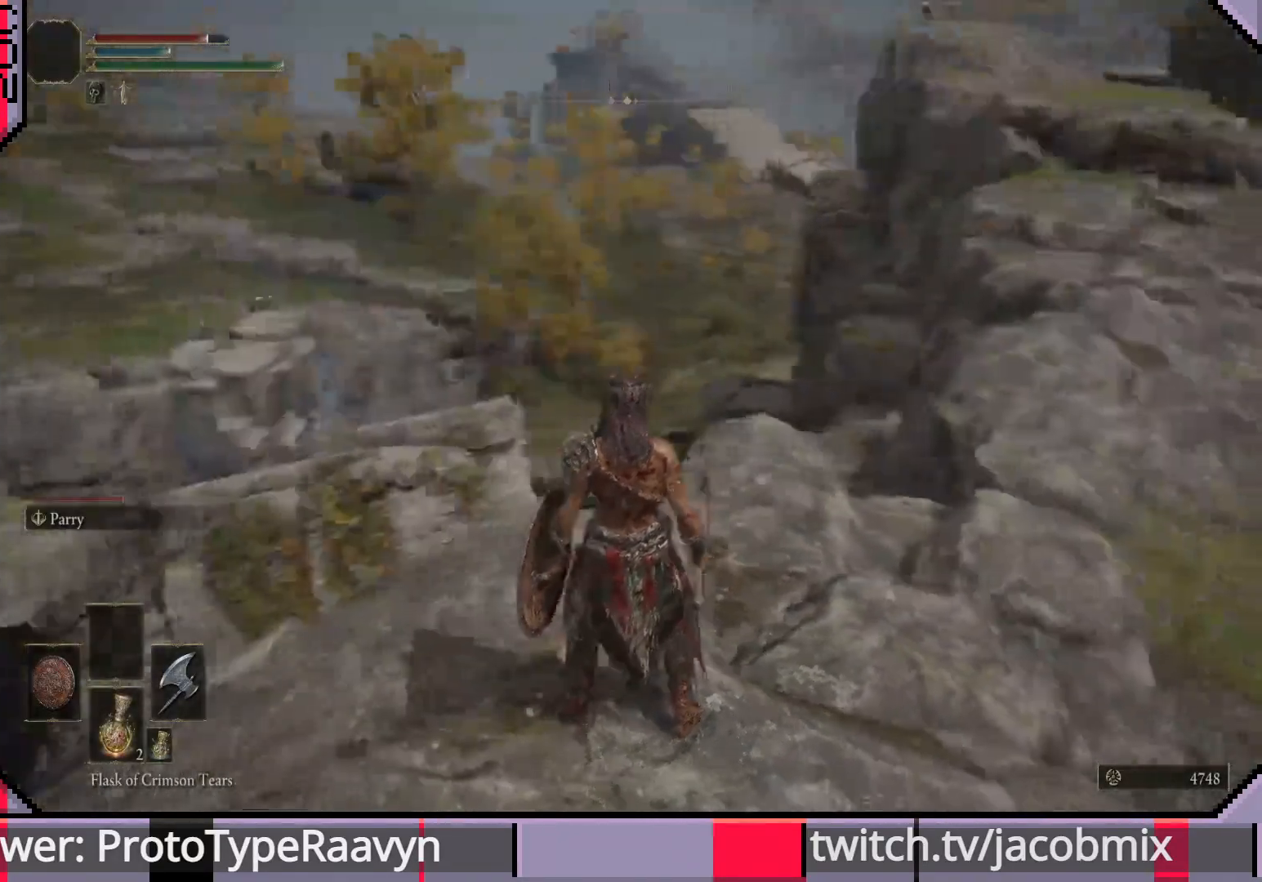
{"buttons": [], "left_stick": "center", "right_stick": "right", "events": []}
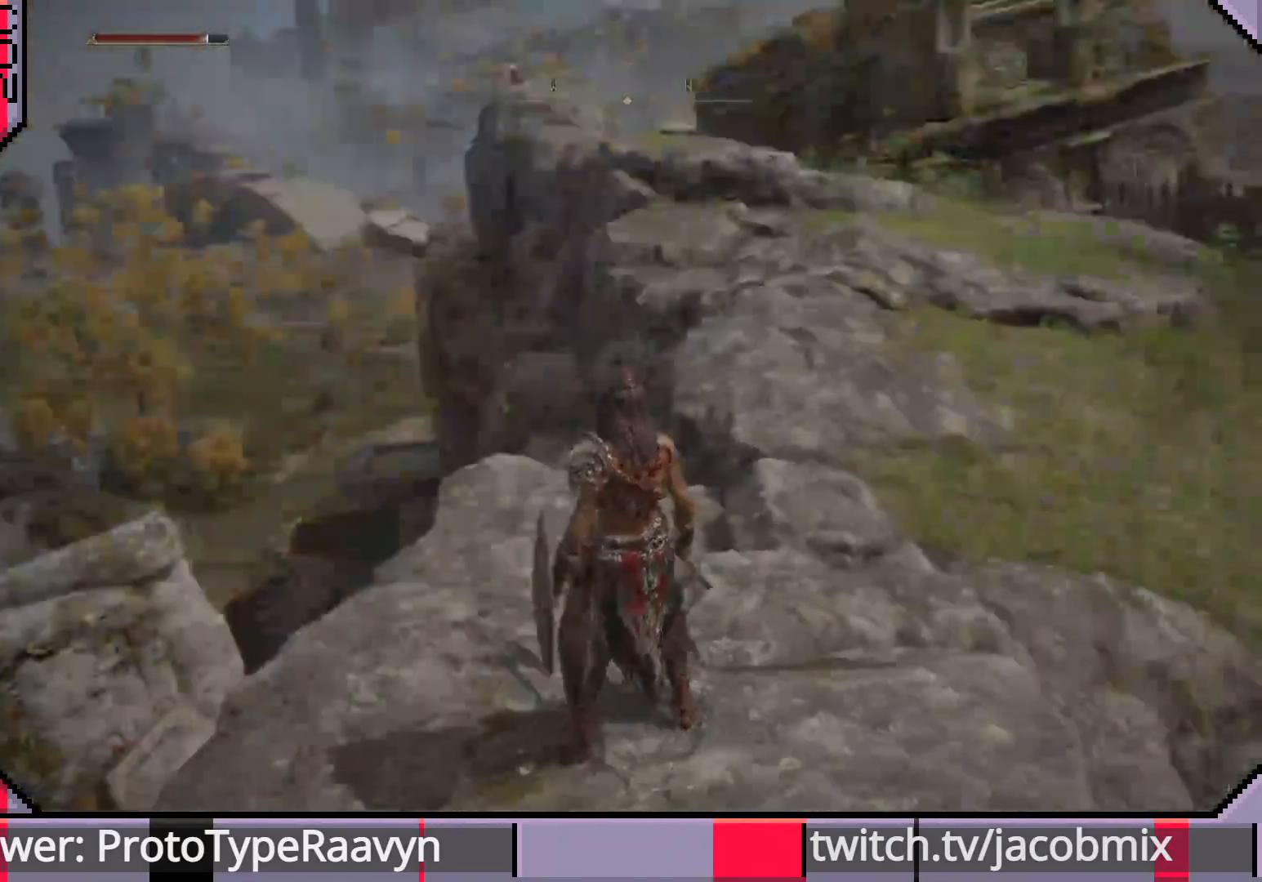
{"buttons": [], "left_stick": "up-right", "right_stick": "right", "events": [[400, "left_stick", "up-right"]]}
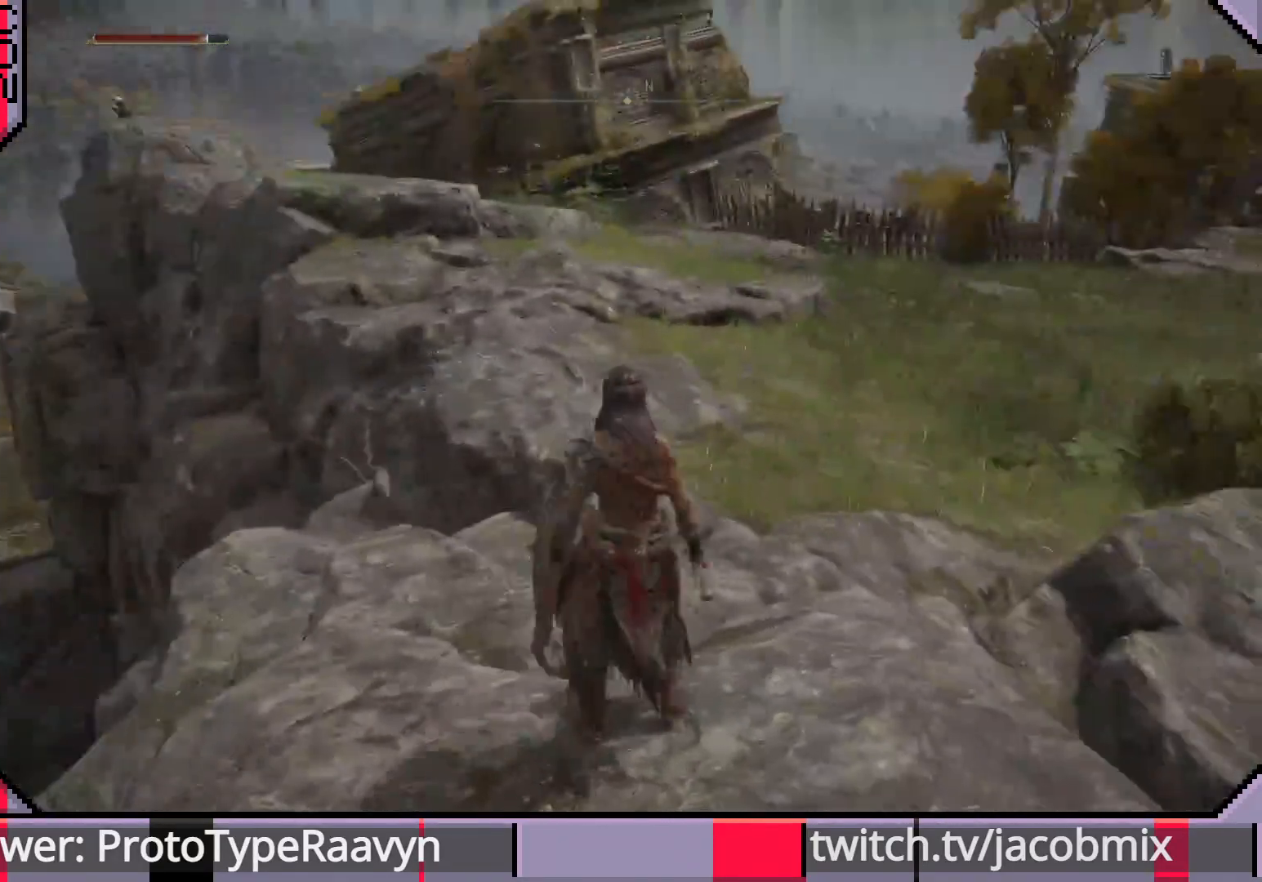
{"buttons": ["CIRCLE"], "left_stick": "up", "right_stick": "right", "events": [[150, "CIRCLE", "down"], [500, "left_stick", "up"]]}
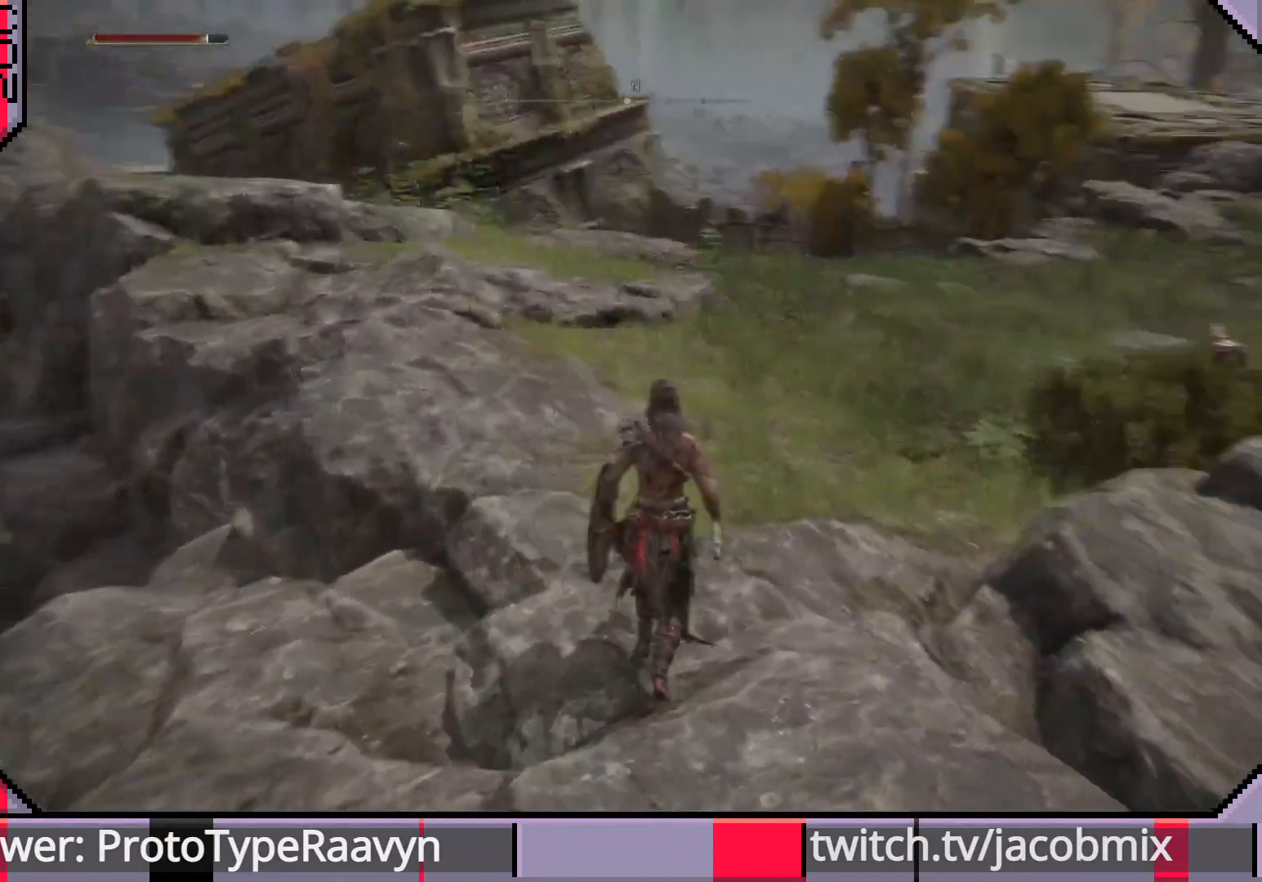
{"buttons": ["CIRCLE"], "left_stick": "up", "right_stick": "center", "events": [[267, "right_stick", "center"]]}
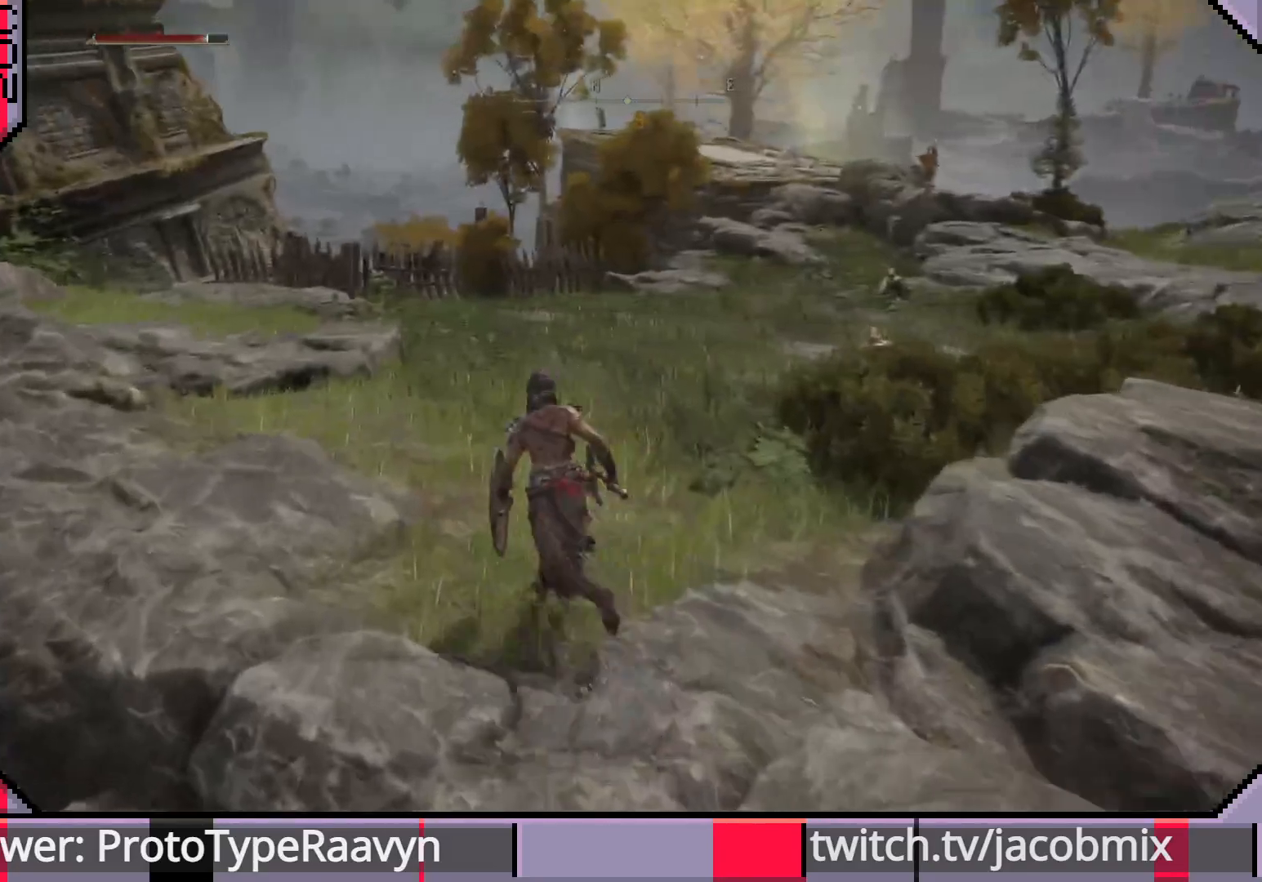
{"buttons": [], "left_stick": "up", "right_stick": "right", "events": [[283, "right_stick", "right"], [450, "CIRCLE", "up"]]}
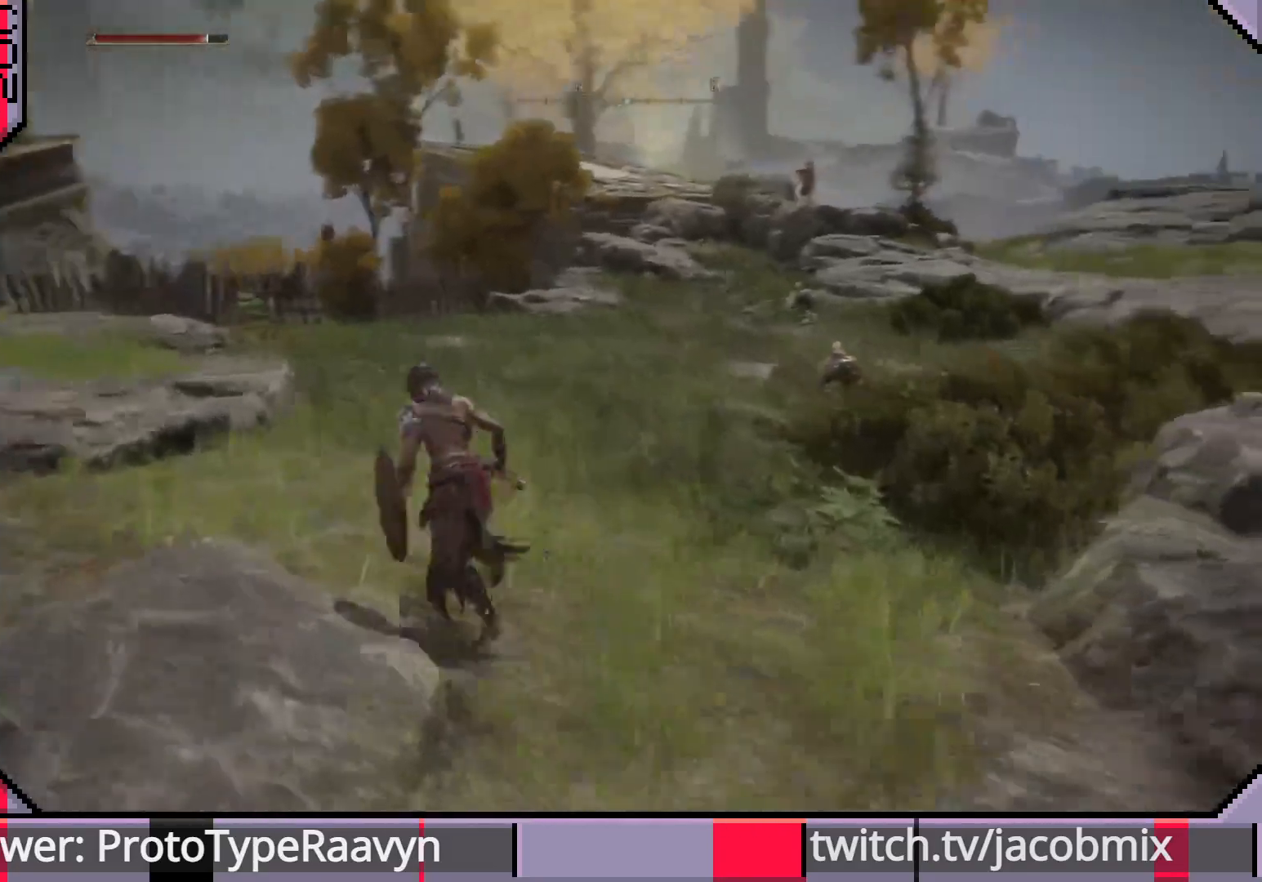
{"buttons": [], "left_stick": "up", "right_stick": "center", "events": [[200, "R3", "down"], [200, "right_stick", "center"], [333, "R3", "up"]]}
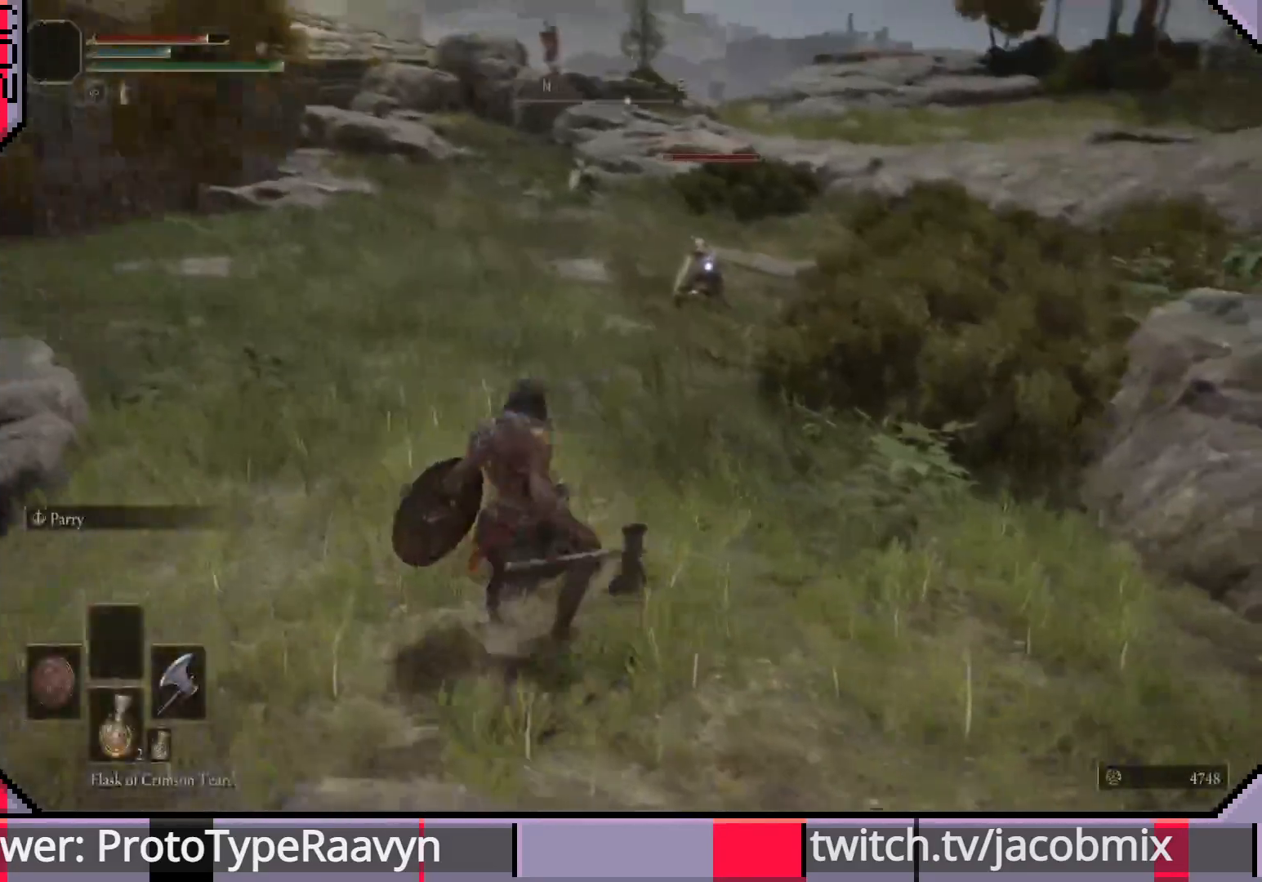
{"buttons": [], "left_stick": "left", "right_stick": "center", "events": [[300, "left_stick", "center"], [417, "left_stick", "left"]]}
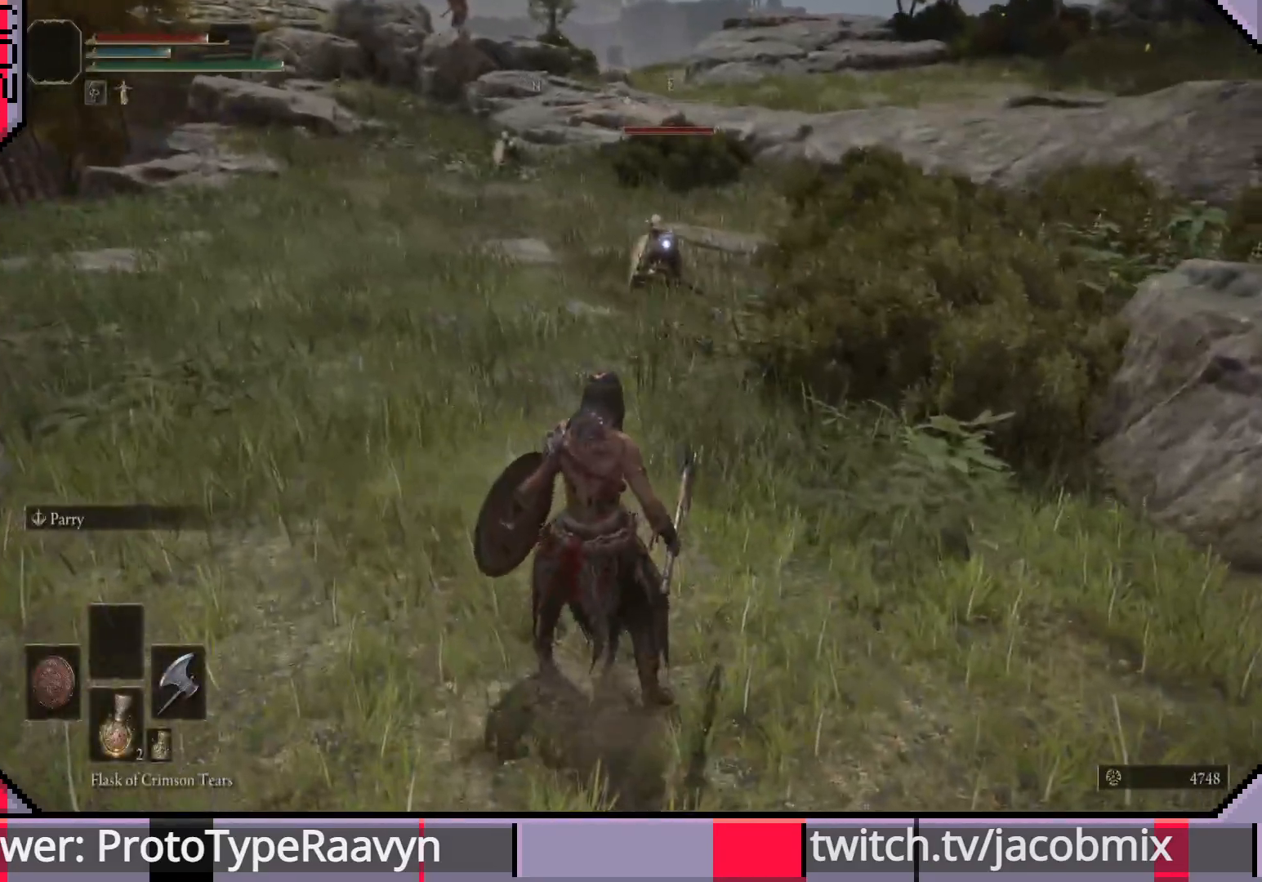
{"buttons": [], "left_stick": "down", "right_stick": "center", "events": [[167, "left_stick", "center"], [400, "left_stick", "down-left"], [483, "left_stick", "down"]]}
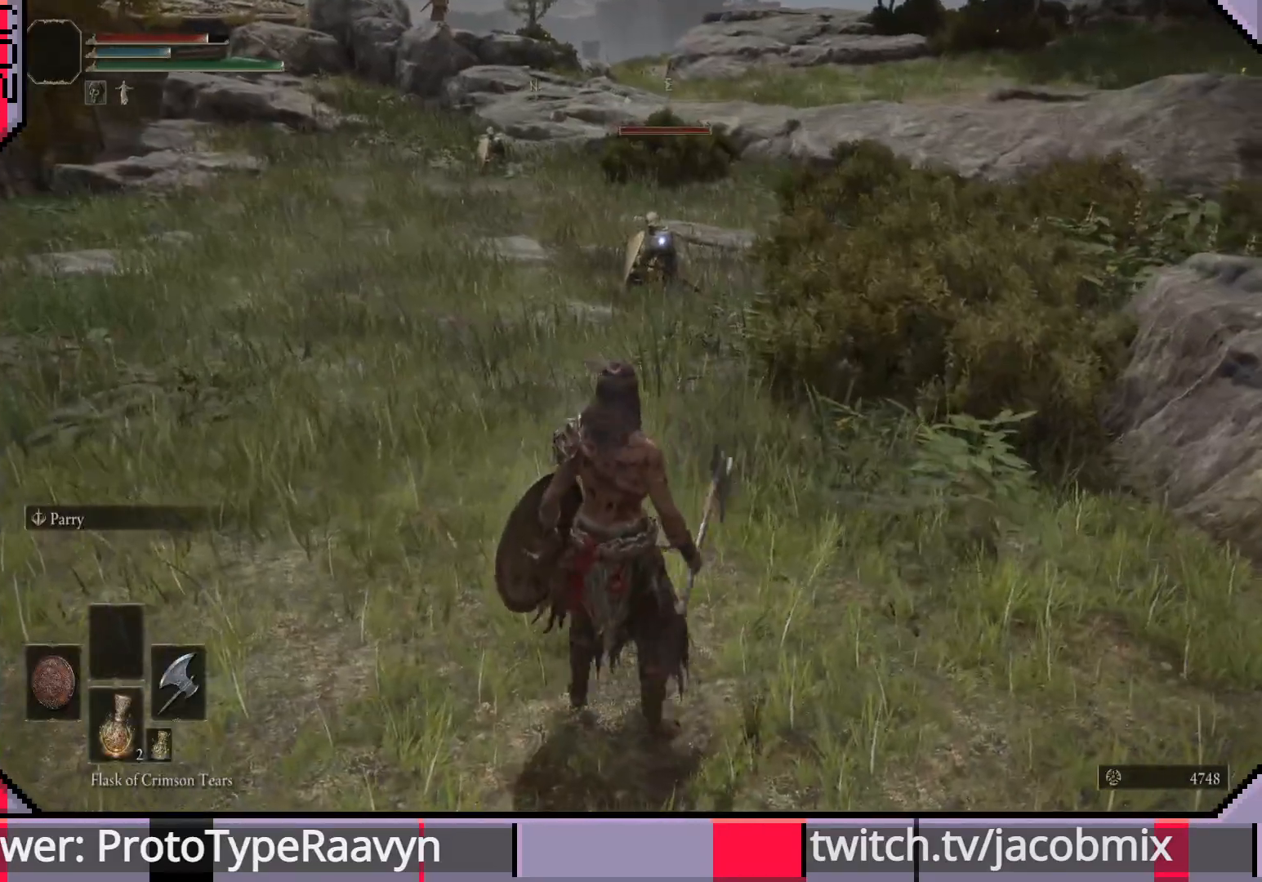
{"buttons": [], "left_stick": "down-right", "right_stick": "center", "events": [[233, "left_stick", "down-right"]]}
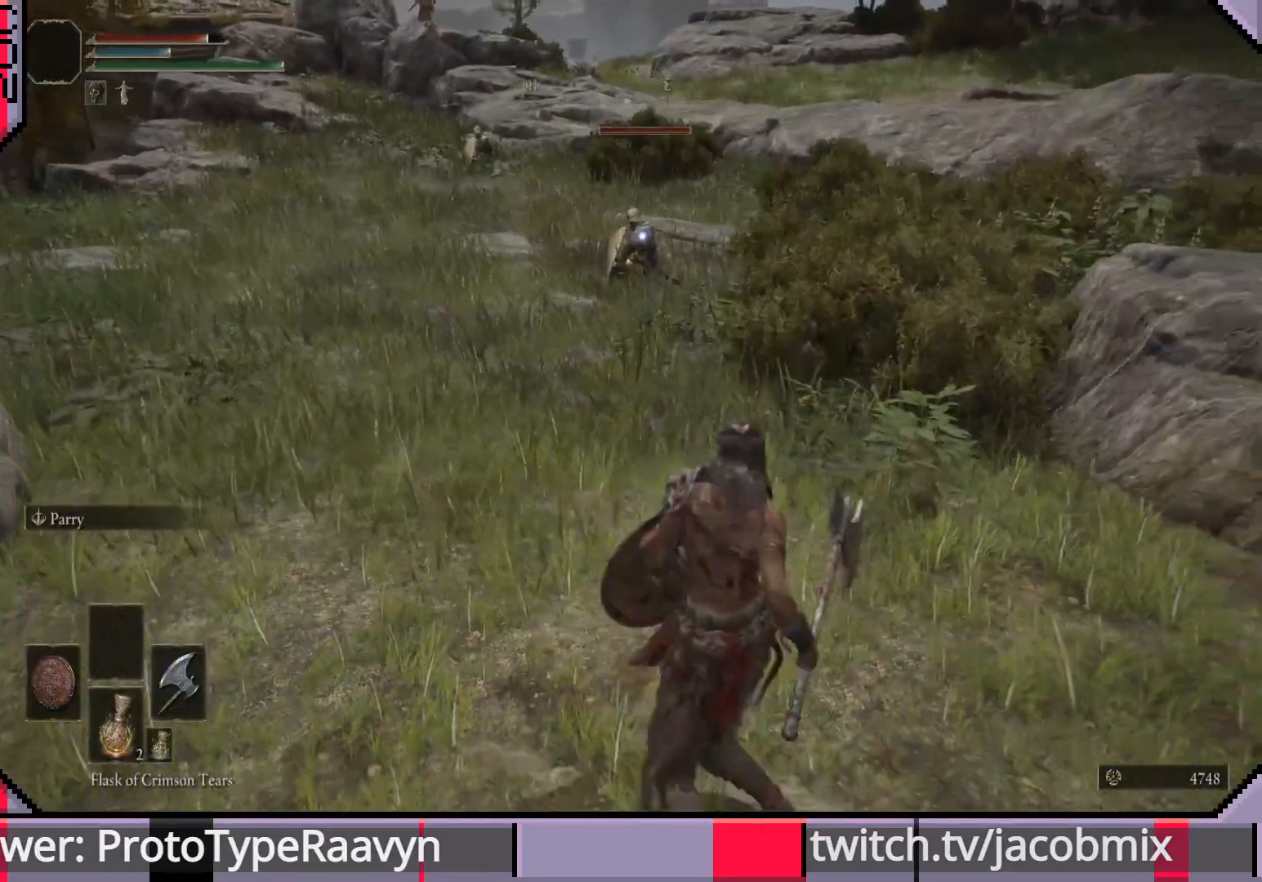
{"buttons": ["CIRCLE"], "left_stick": "up-right", "right_stick": "center", "events": [[17, "left_stick", "center"], [283, "left_stick", "up-right"], [400, "CIRCLE", "down"]]}
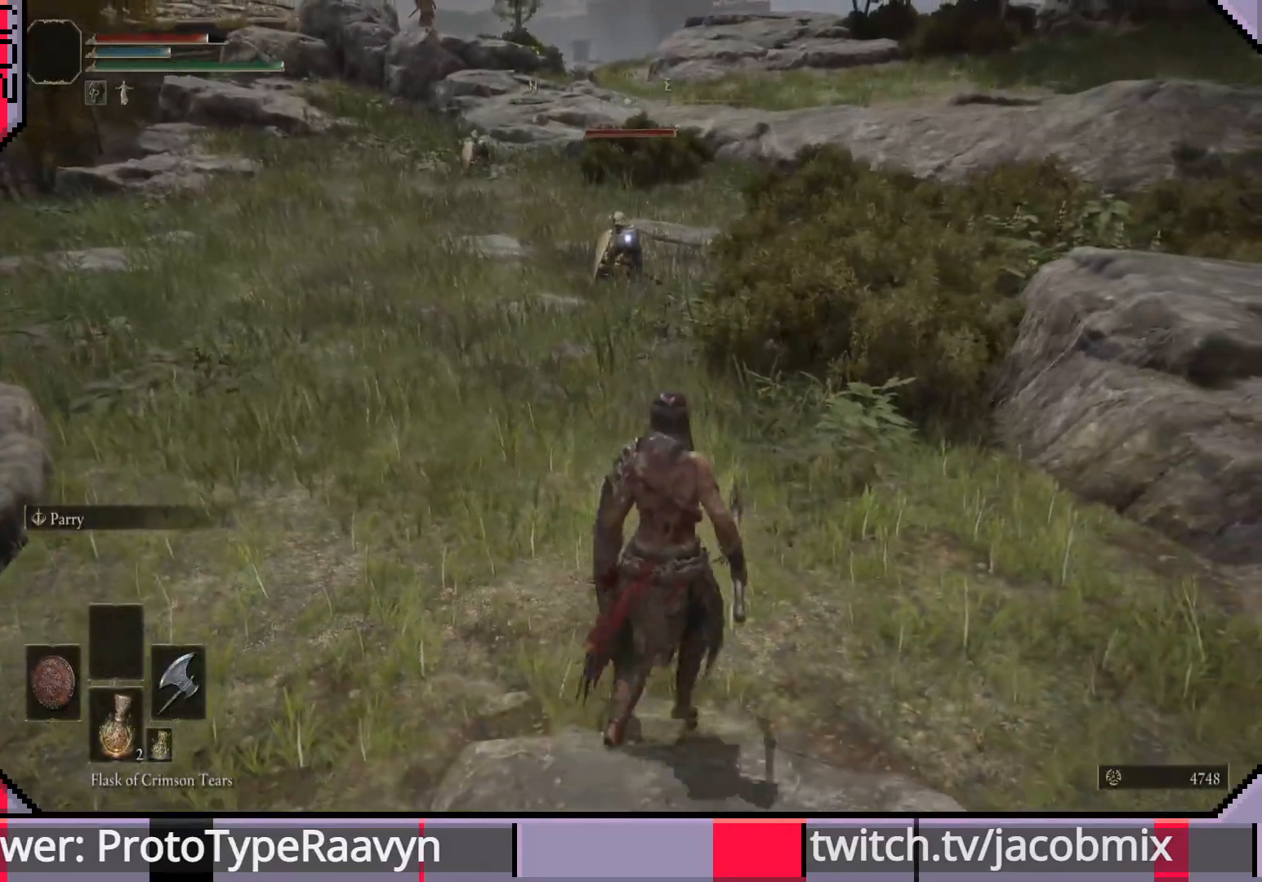
{"buttons": ["CIRCLE"], "left_stick": "up", "right_stick": "center", "events": [[383, "left_stick", "up"]]}
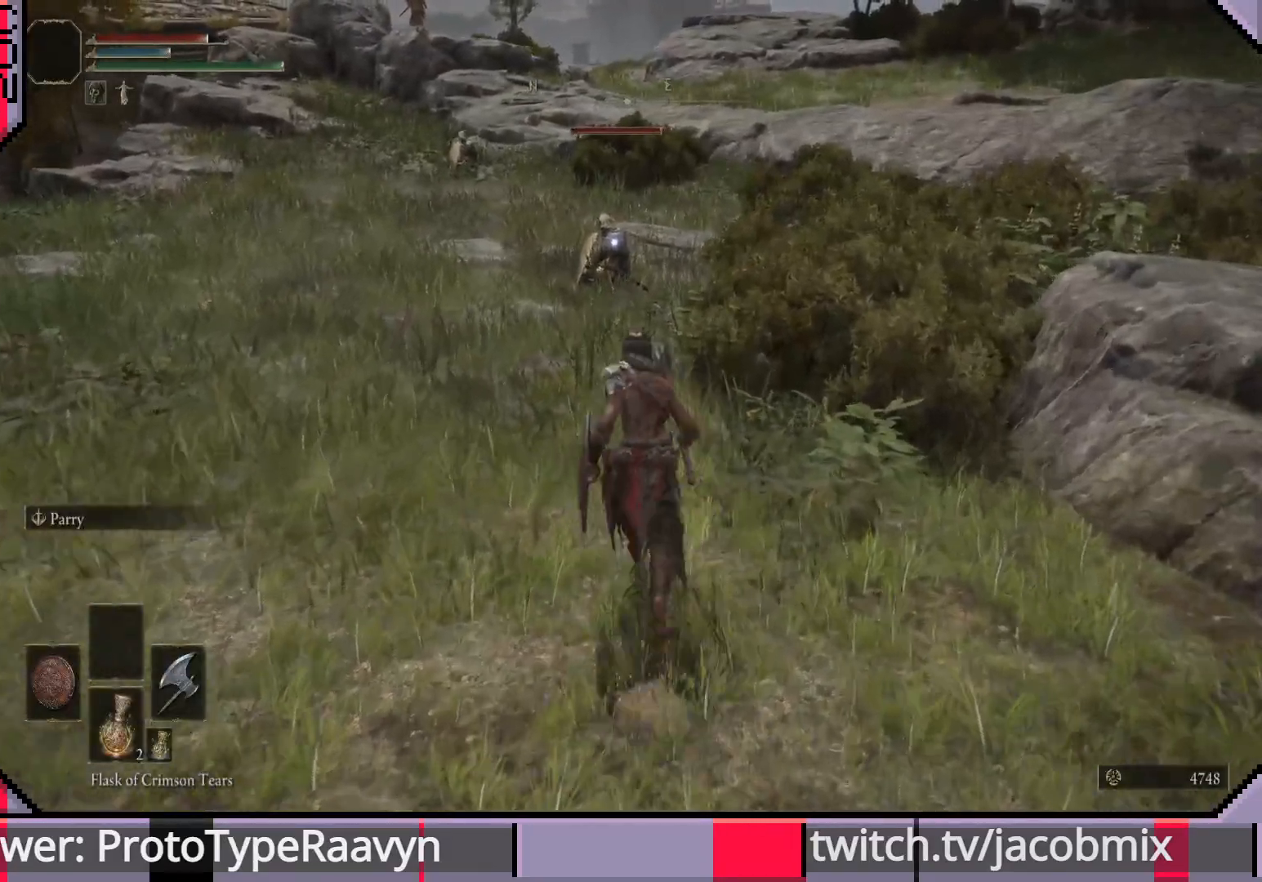
{"buttons": ["CROSS", "CIRCLE"], "left_stick": "up", "right_stick": "center", "events": [[500, "CROSS", "down"]]}
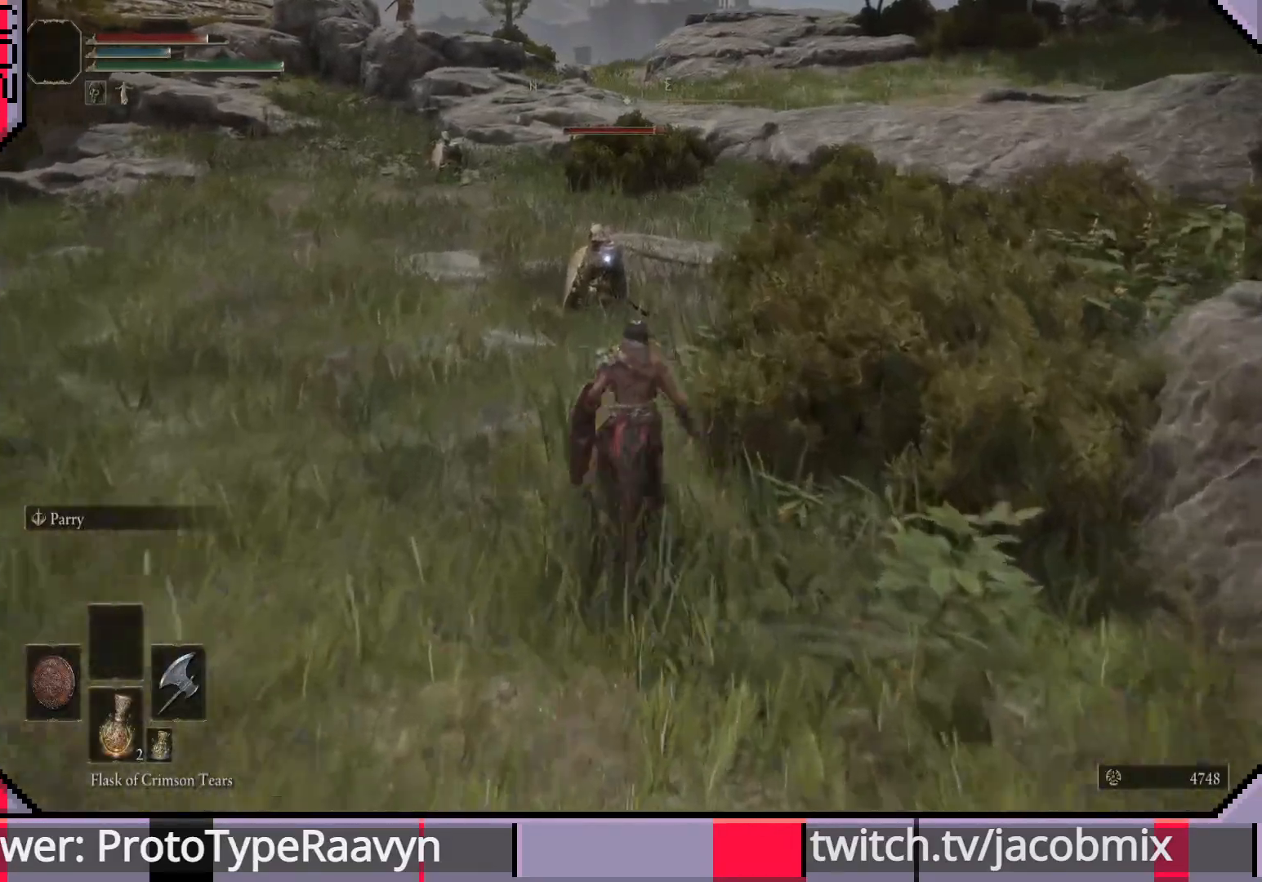
{"buttons": ["R2"], "left_stick": "up", "right_stick": "center", "events": [[283, "CROSS", "up"], [367, "CIRCLE", "up"], [483, "R2", "down"]]}
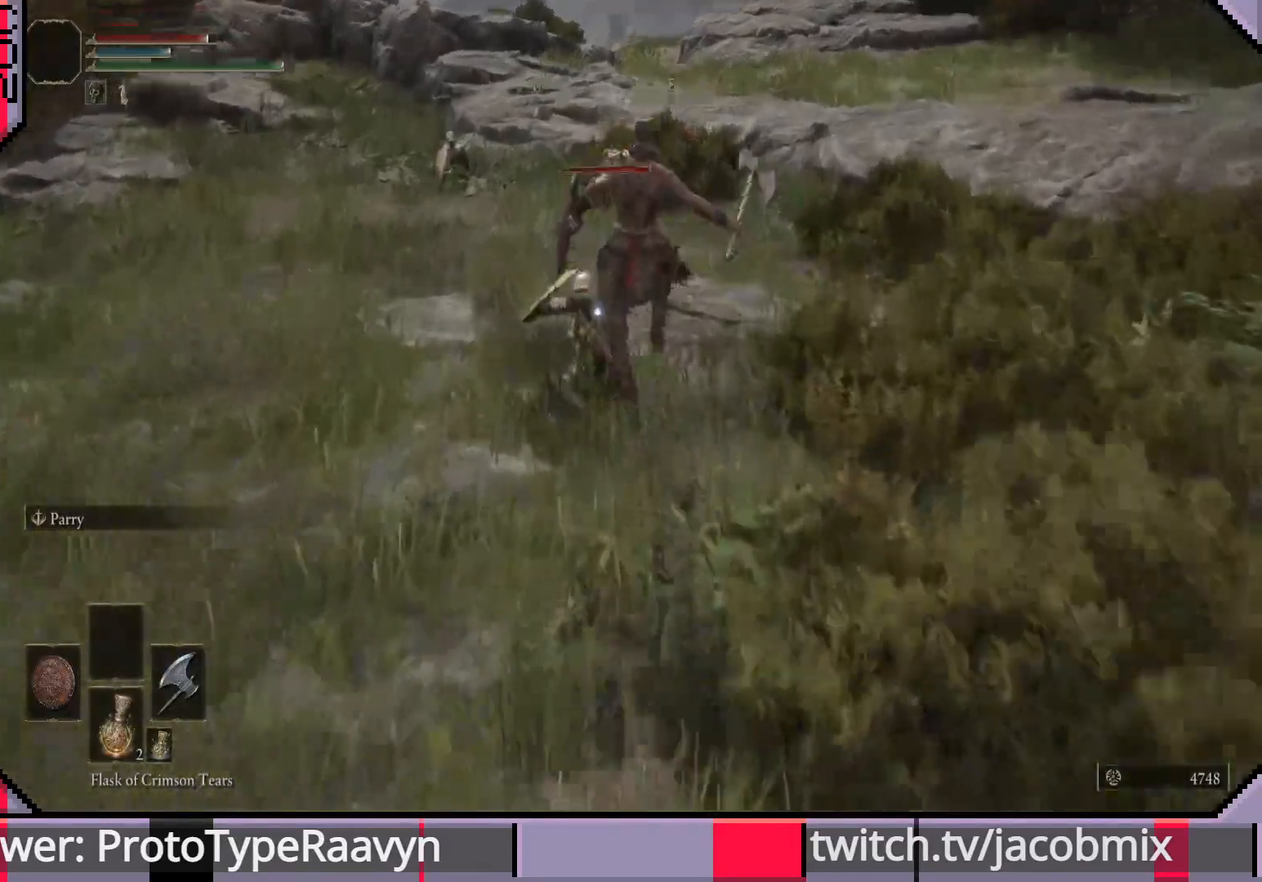
{"buttons": ["R1"], "left_stick": "up", "right_stick": "center", "events": [[150, "R2", "up"], [183, "R2", "down"], [300, "R2", "up"], [500, "R1", "down"]]}
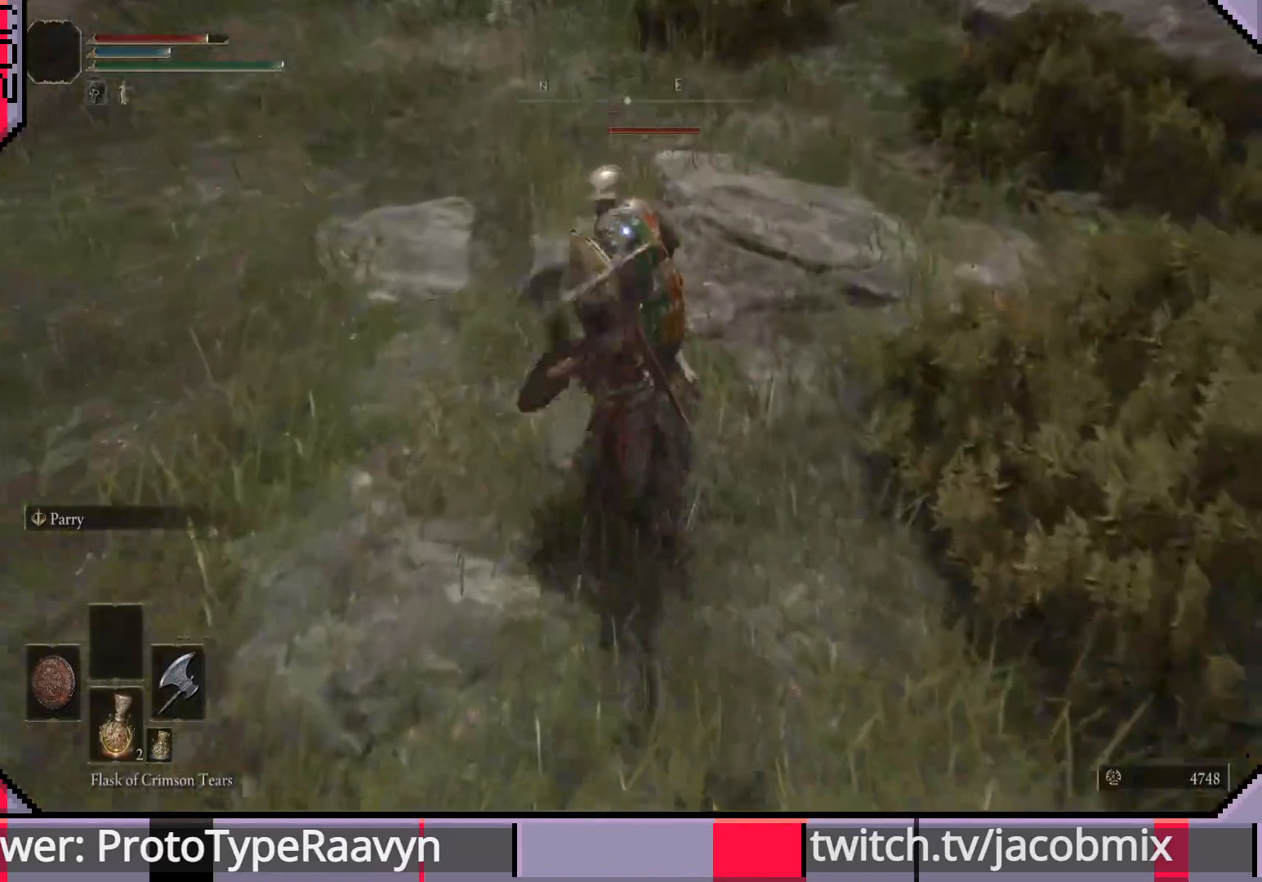
{"buttons": [], "left_stick": "up", "right_stick": "center", "events": [[117, "R1", "up"], [200, "R1", "down"], [317, "R1", "up"], [367, "R1", "down"], [483, "R1", "up"]]}
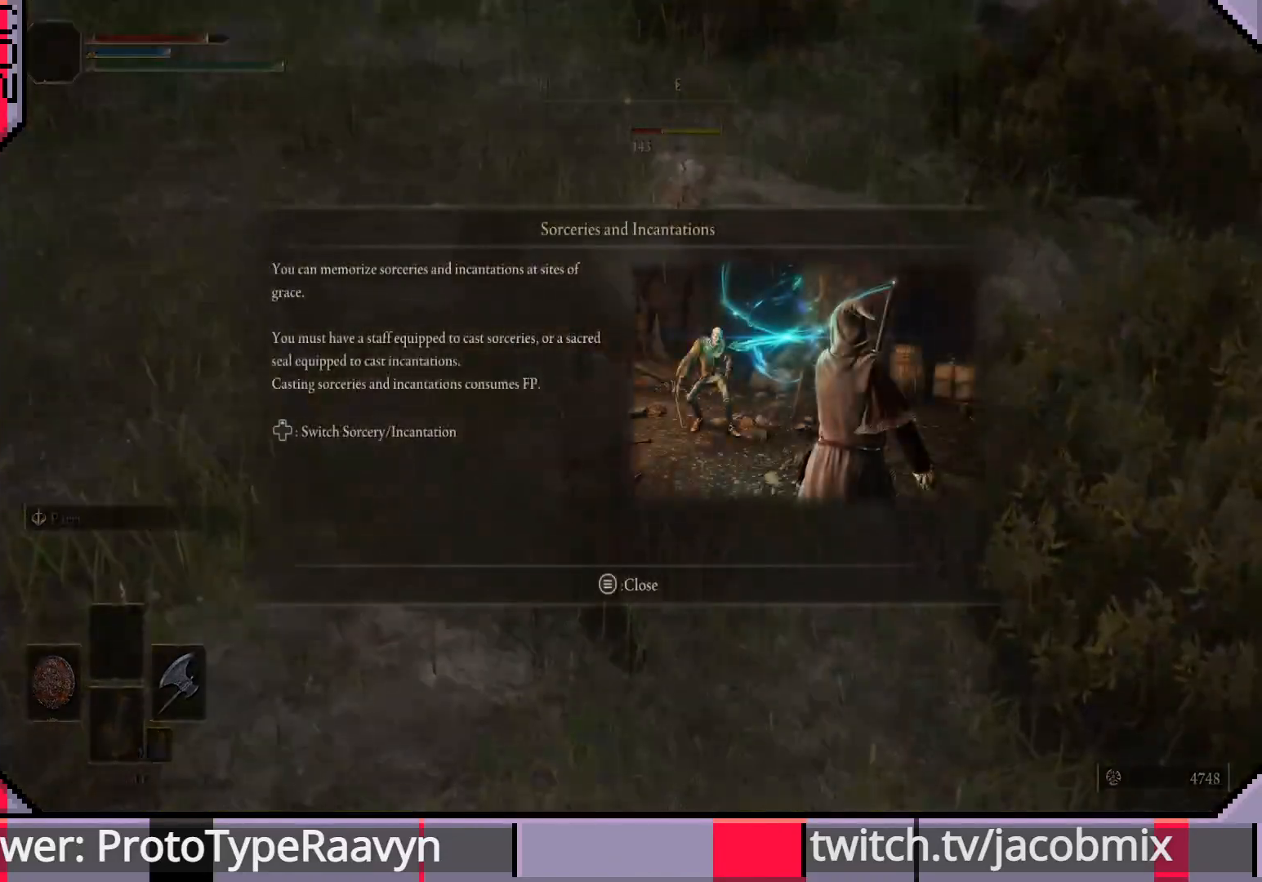
{"buttons": [], "left_stick": "center", "right_stick": "center", "events": [[267, "left_stick", "center"]]}
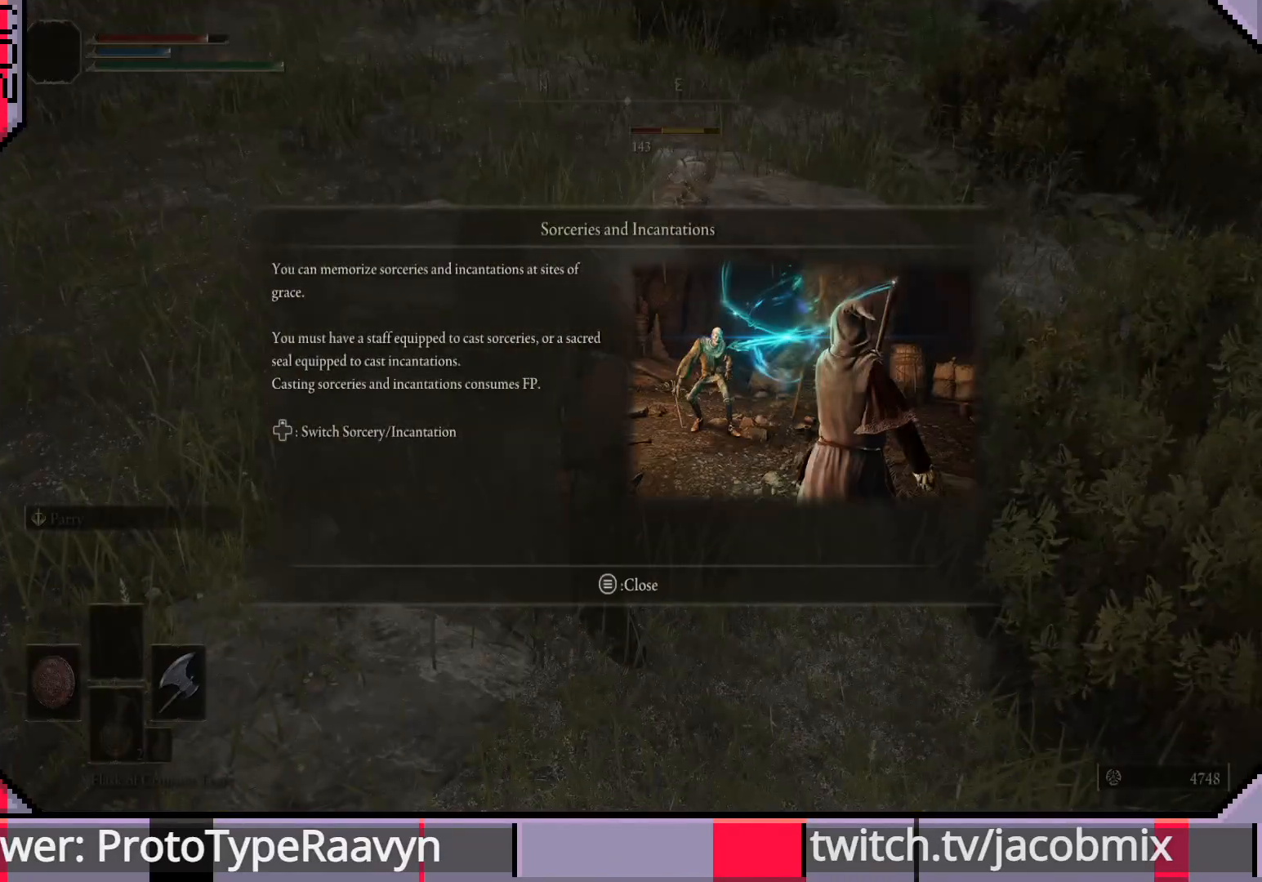
{"buttons": [], "left_stick": "center", "right_stick": "center", "events": []}
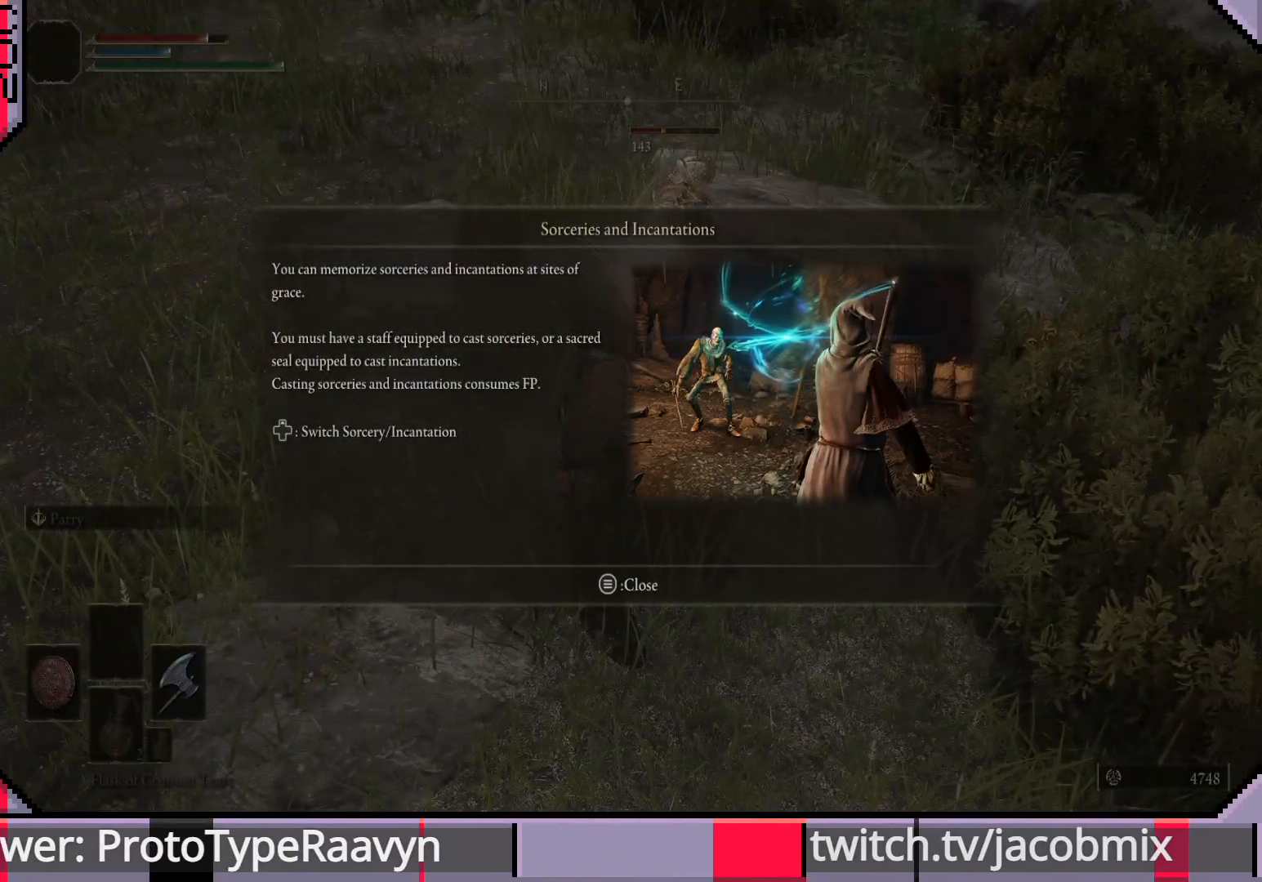
{"buttons": [], "left_stick": "center", "right_stick": "center", "events": [[350, "START", "down"], [417, "START", "up"]]}
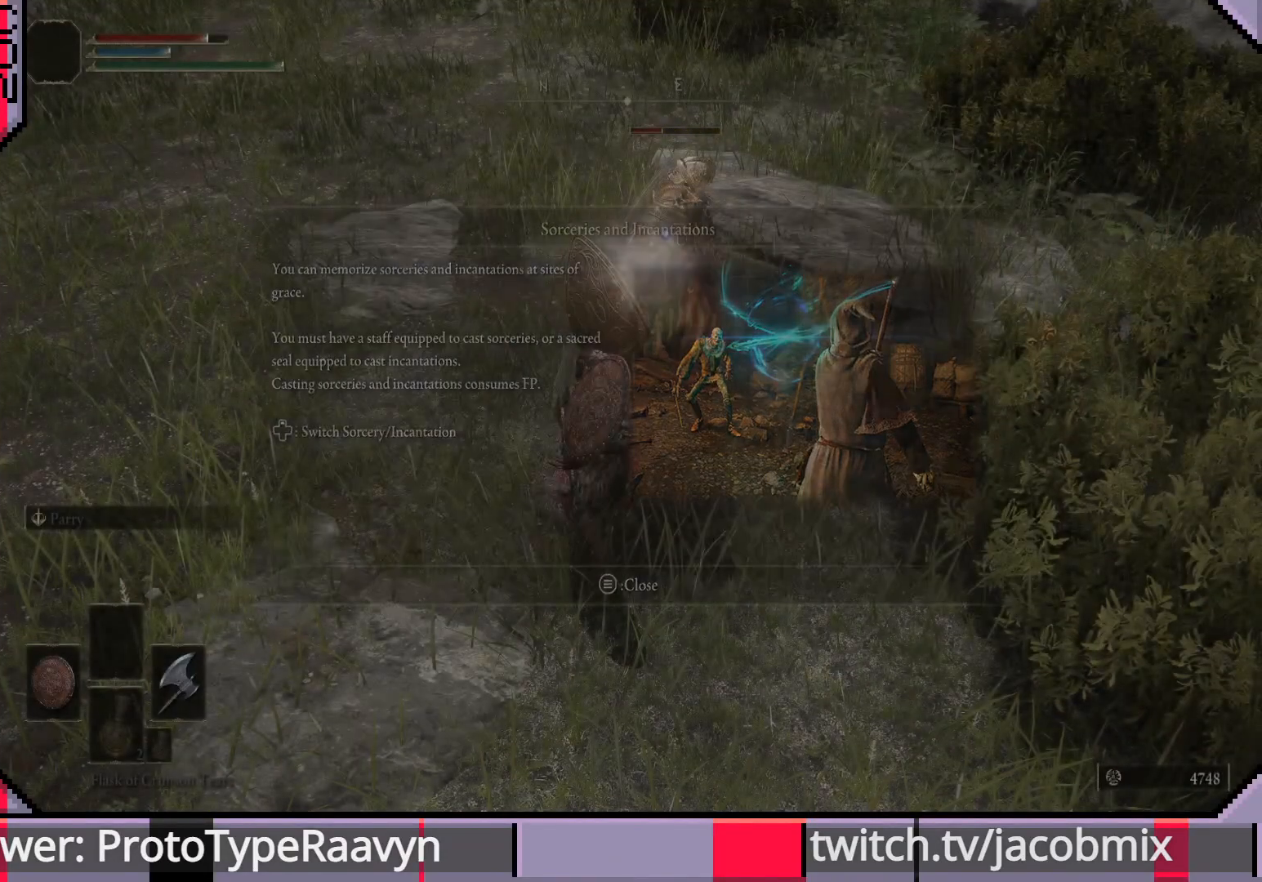
{"buttons": ["R1"], "left_stick": "up-right", "right_stick": "center", "events": [[50, "R1", "down"], [67, "left_stick", "up"], [167, "R1", "up"], [233, "R1", "down"], [333, "R1", "up"], [417, "R1", "down"], [500, "left_stick", "up-right"]]}